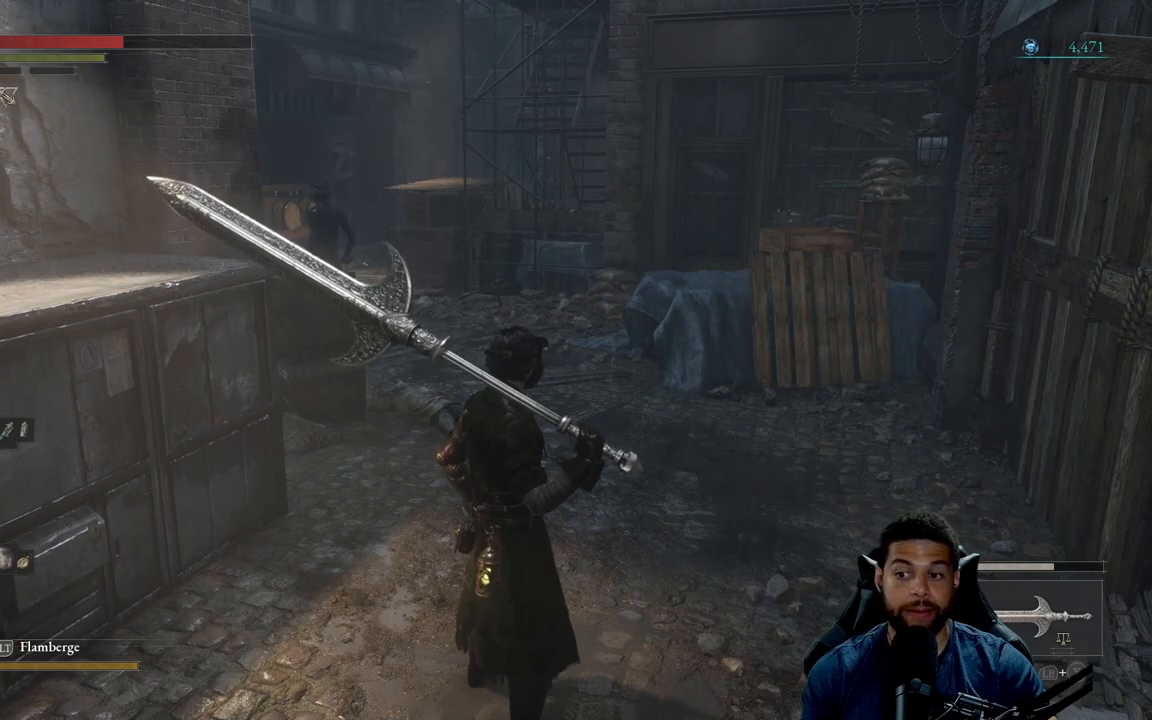
Gameplay with a controller (Xbox layout); each line is a JSON object with the inputs held at the frame after it. "events" lists button and stick changes between this image and that frame as [ms after this image, input, new state], when the widget could be followed in between. Not read: SHARE.
{"buttons": [], "left_stick": "up-right", "right_stick": "center", "events": [[117, "right_stick", "down-left"], [150, "left_stick", "up-right"], [250, "right_stick", "center"]]}
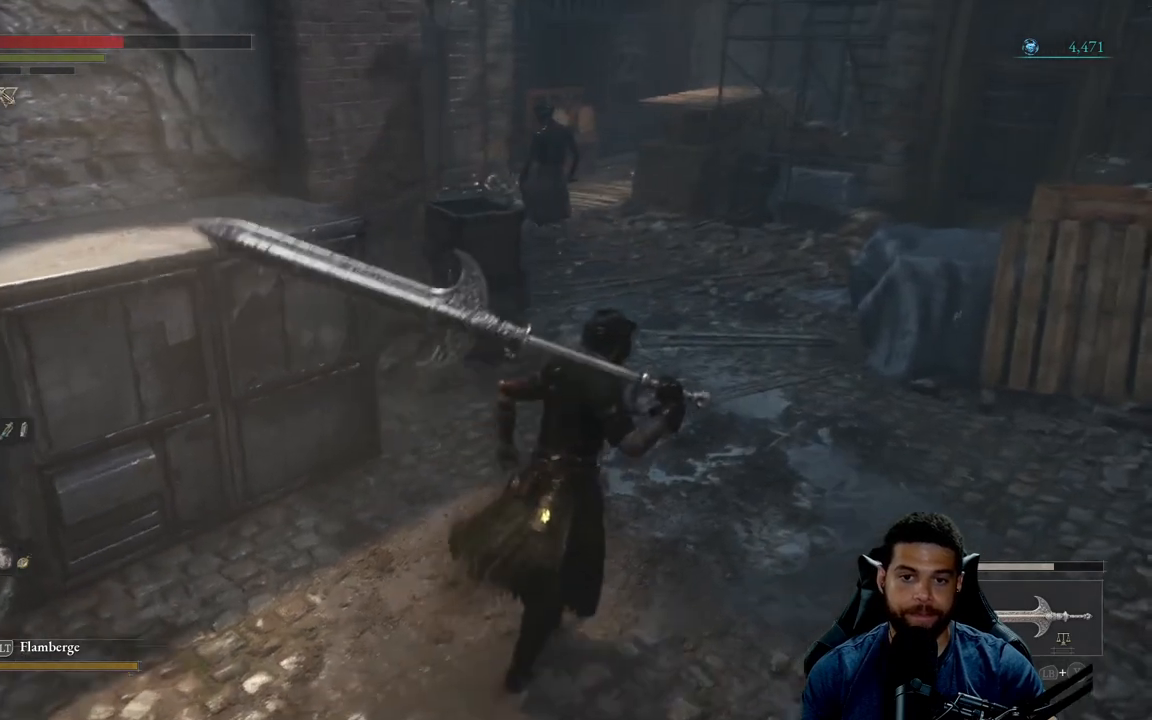
{"buttons": [], "left_stick": "center", "right_stick": "center", "events": [[83, "left_stick", "center"]]}
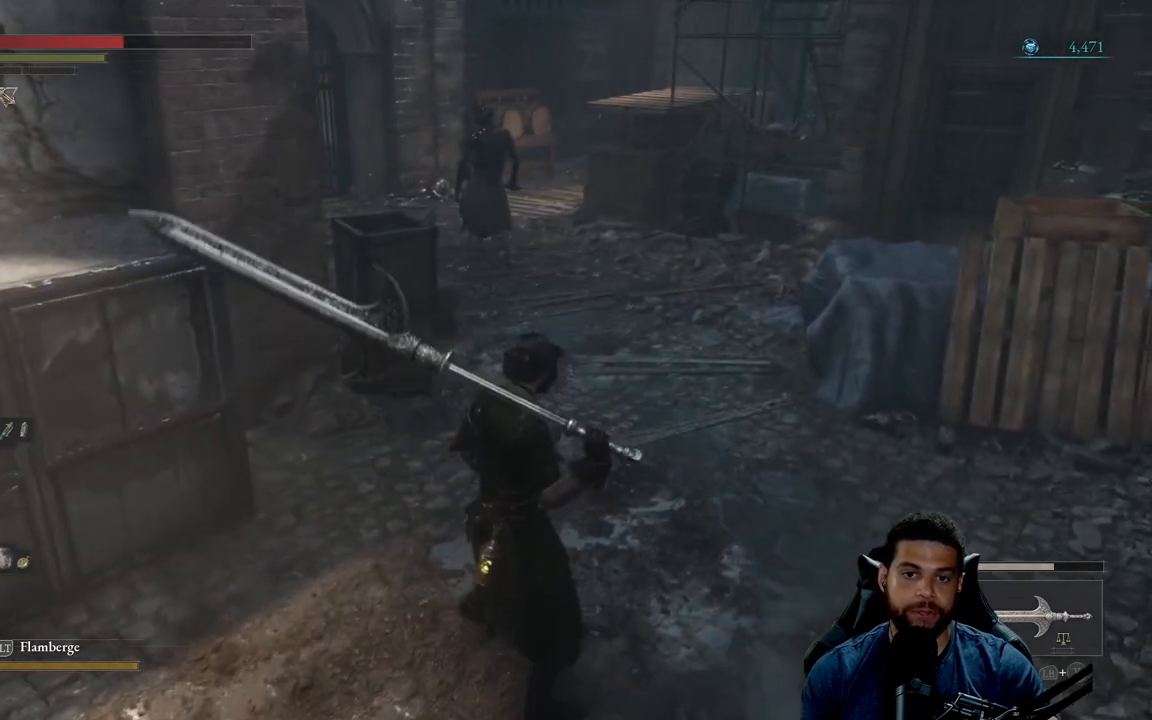
{"buttons": [], "left_stick": "center", "right_stick": "left", "events": [[217, "right_stick", "left"]]}
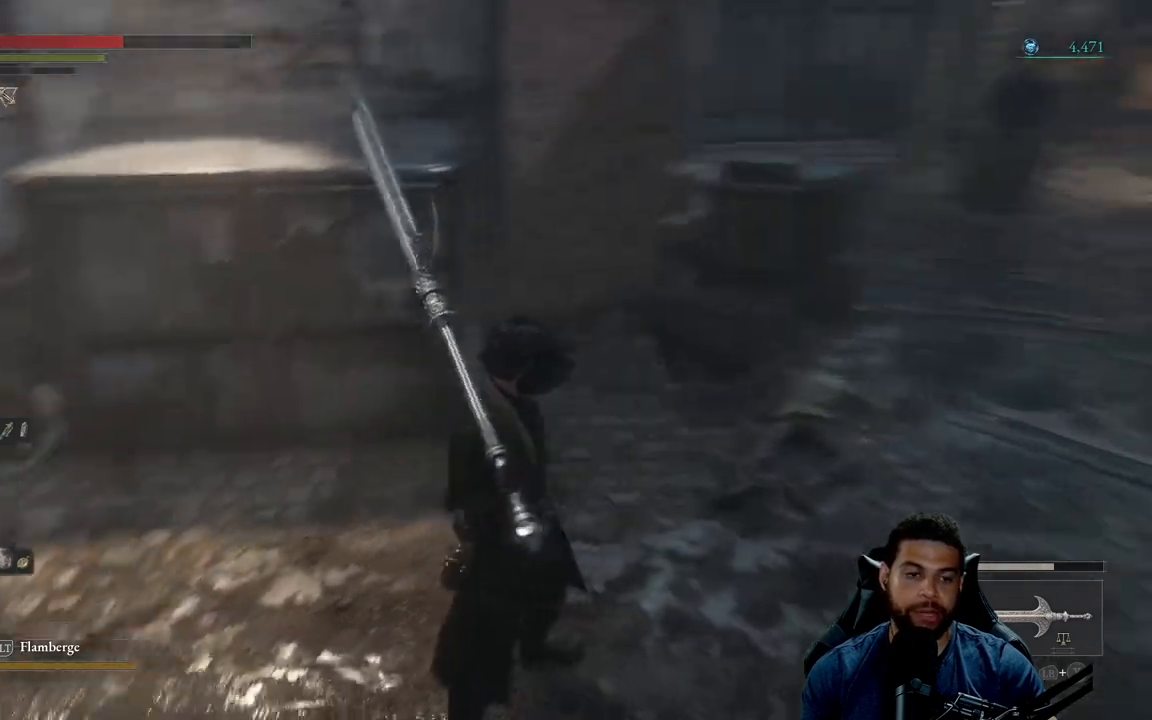
{"buttons": [], "left_stick": "center", "right_stick": "center", "events": [[50, "right_stick", "center"], [133, "right_stick", "left"], [233, "left_stick", "down"], [317, "right_stick", "center"], [417, "left_stick", "center"]]}
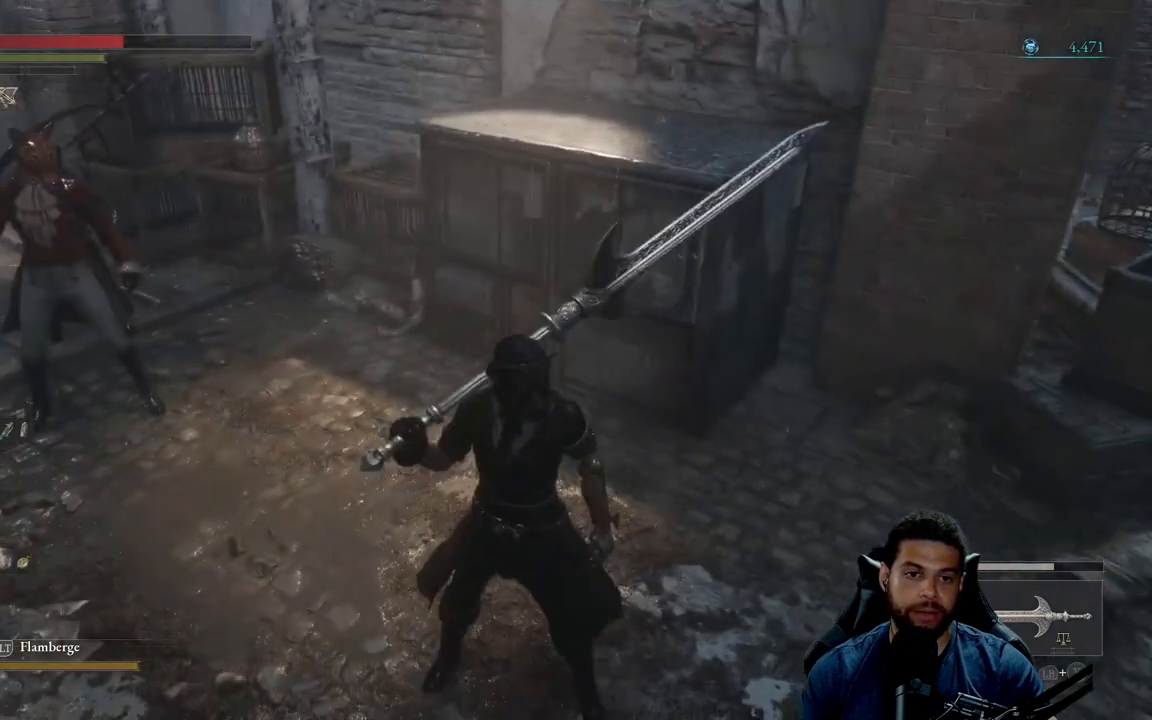
{"buttons": [], "left_stick": "right", "right_stick": "right", "events": [[83, "right_stick", "left"], [133, "right_stick", "up-left"], [233, "right_stick", "center"], [450, "left_stick", "right"], [467, "right_stick", "right"]]}
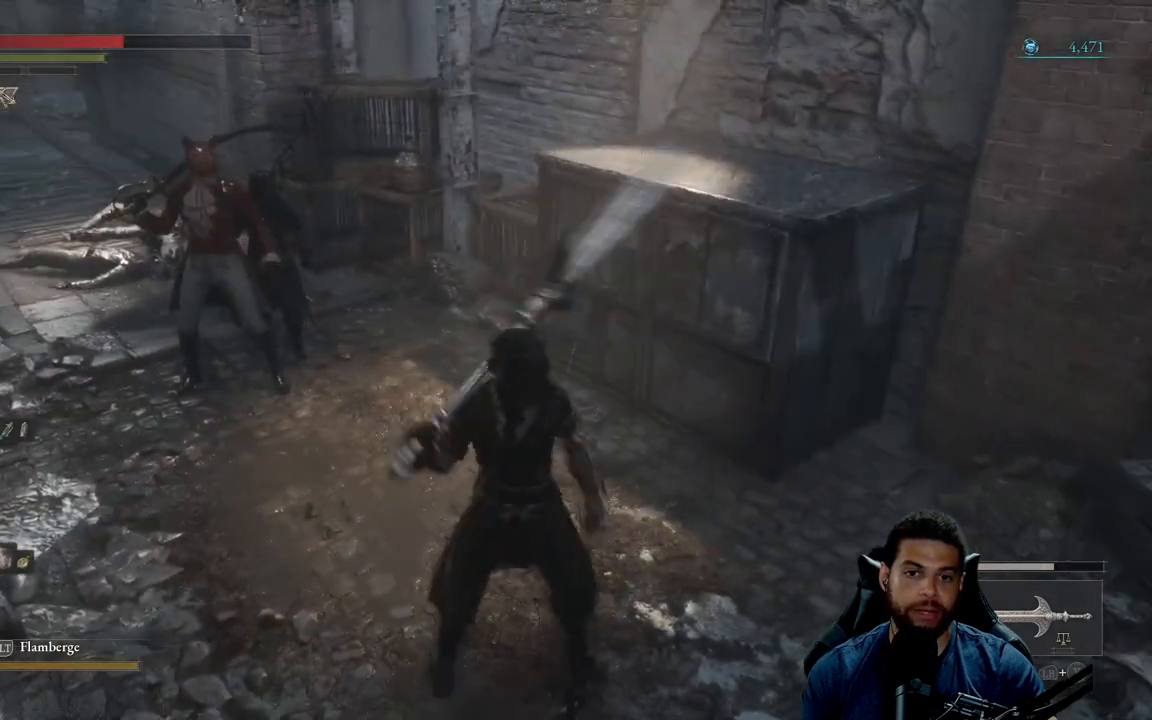
{"buttons": [], "left_stick": "center", "right_stick": "center", "events": [[150, "left_stick", "up-right"], [300, "right_stick", "center"], [383, "left_stick", "center"]]}
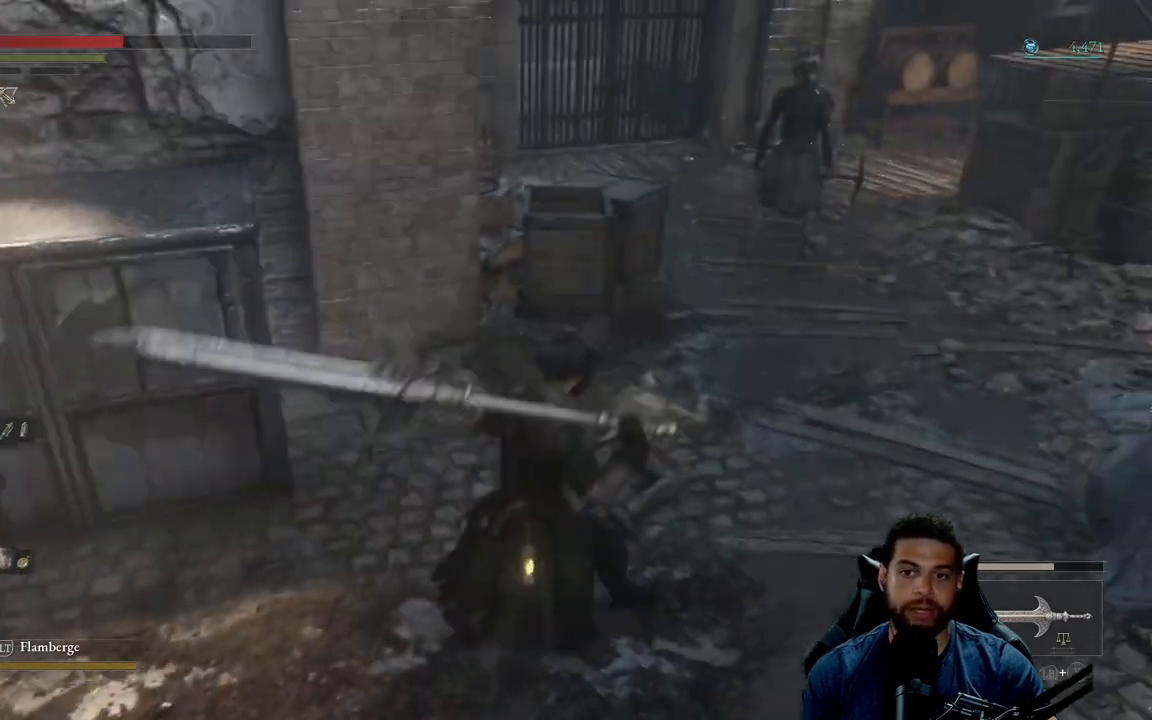
{"buttons": [], "left_stick": "center", "right_stick": "center", "events": [[50, "right_stick", "right"], [300, "right_stick", "center"]]}